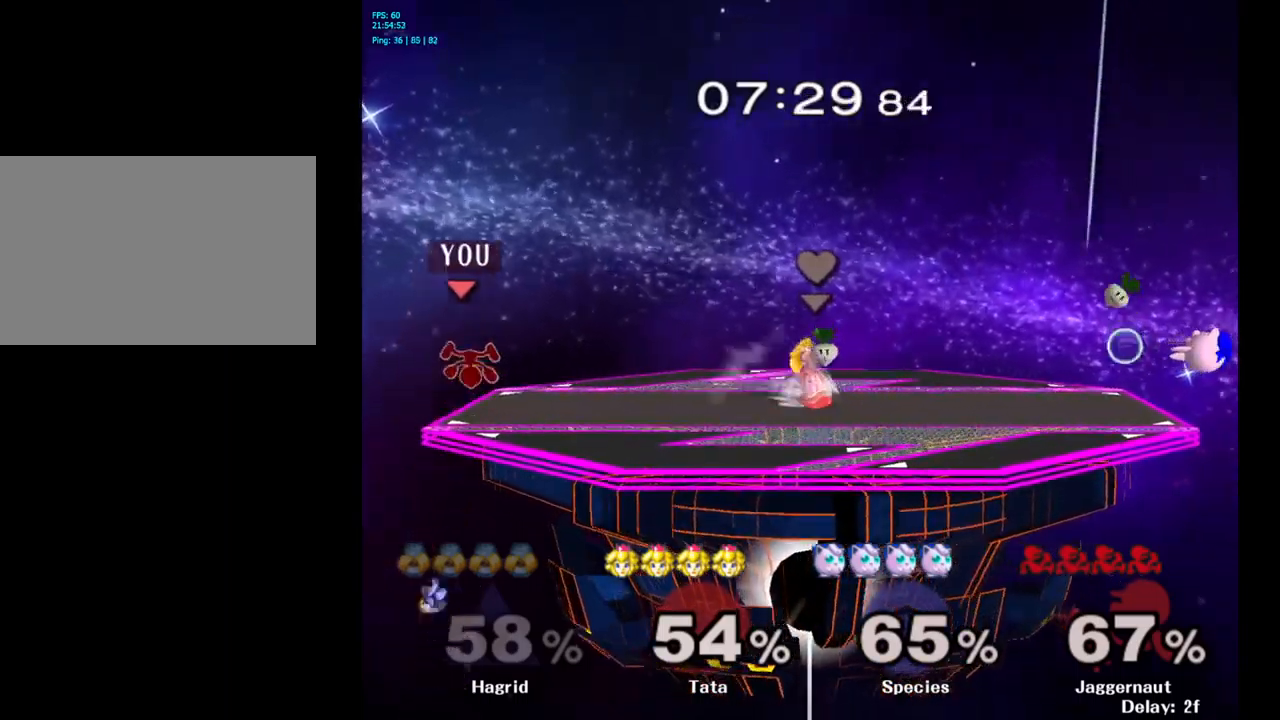
Gameplay with a controller (Nintendo layout); each line is a JSON object with the inputs held at the frame after it. "events" lists button and stick changes between this image and that frame as [ms after this image, input, new state], when the widget could be followed in between. Not read: L3 R3.
{"buttons": [], "left_stick": "right", "right_stick": "center", "events": [[50, "left_stick", "center"], [333, "left_stick", "right"]]}
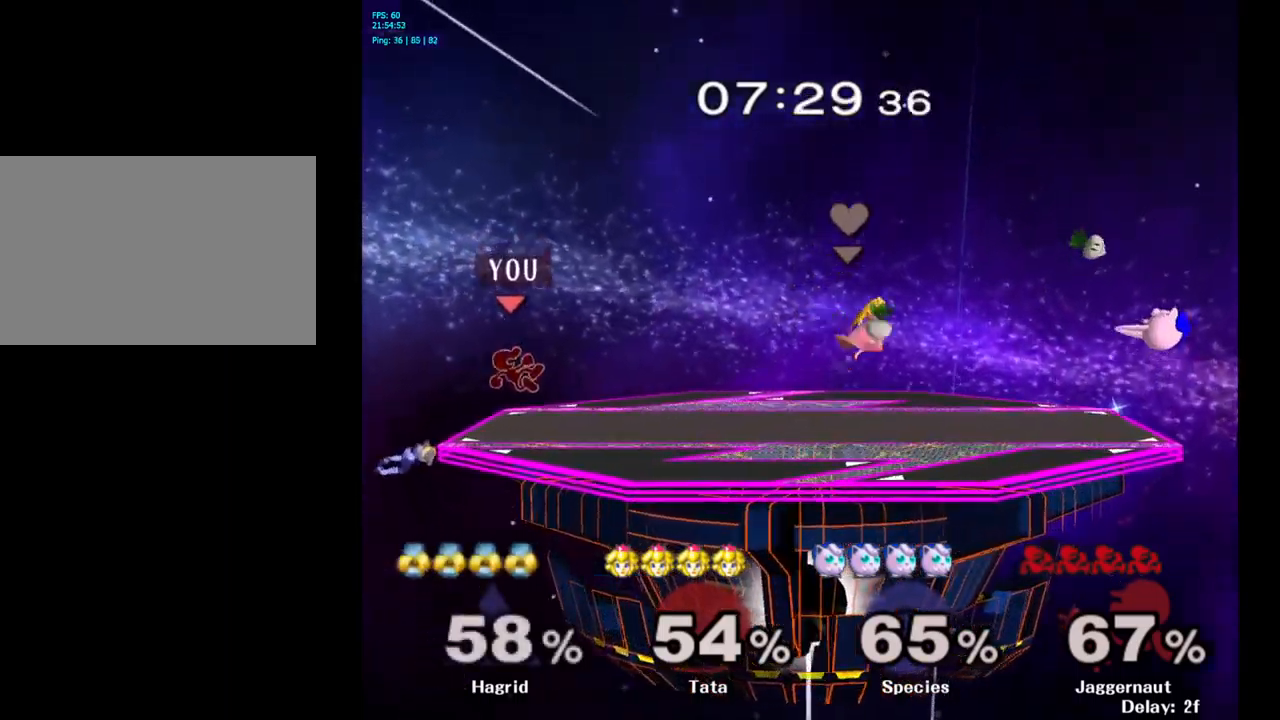
{"buttons": ["A"], "left_stick": "left", "right_stick": "center", "events": [[33, "left_stick", "down-right"], [216, "left_stick", "center"], [483, "left_stick", "left"], [500, "A", "down"]]}
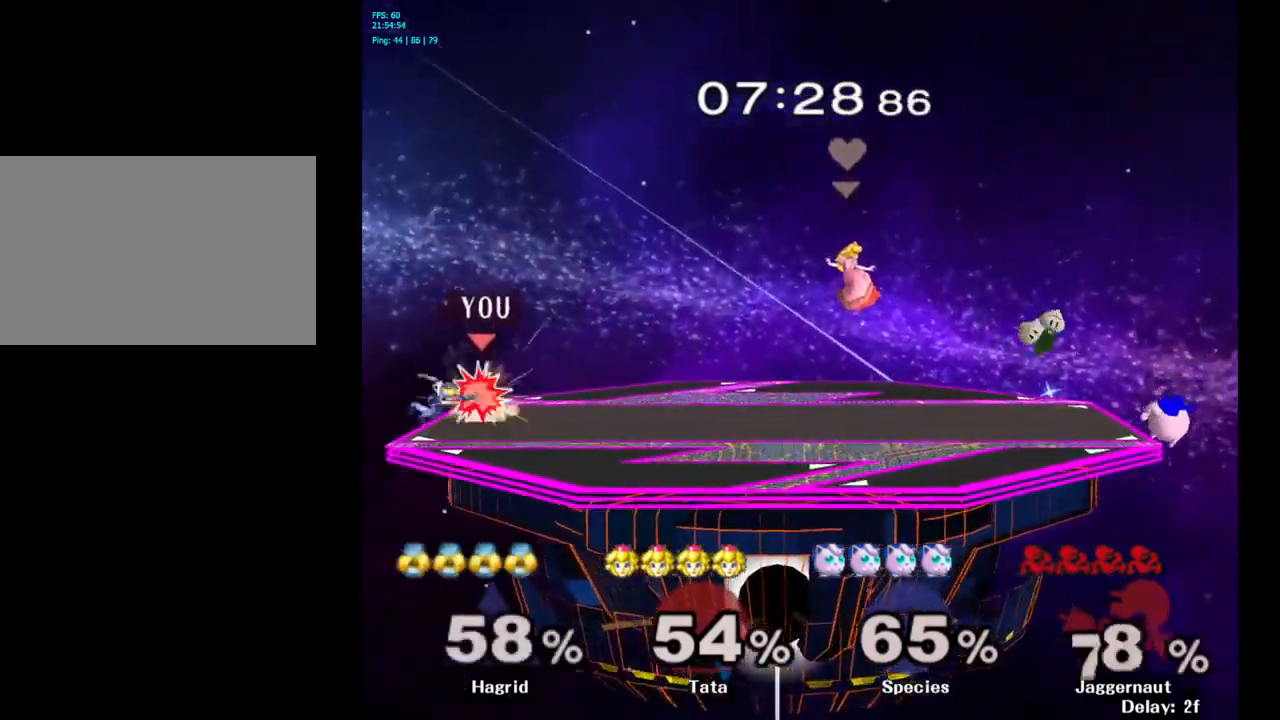
{"buttons": [], "left_stick": "center", "right_stick": "center", "events": [[33, "left_stick", "center"], [83, "A", "up"]]}
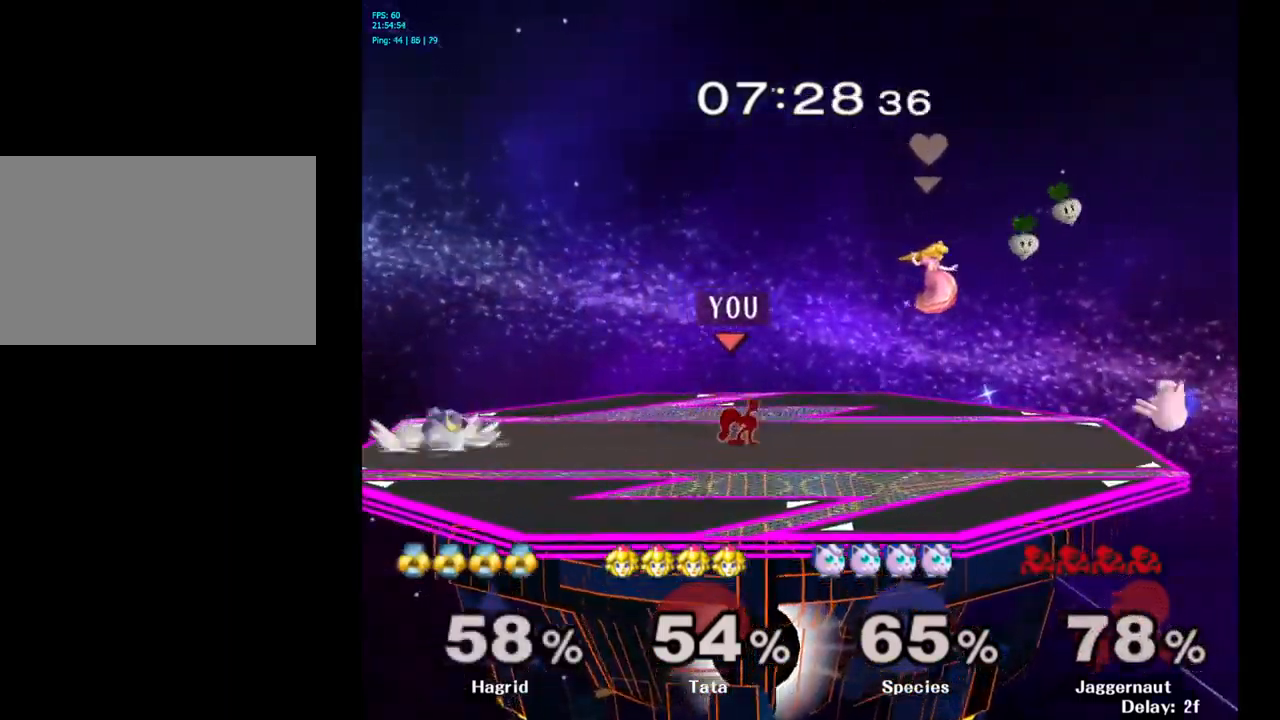
{"buttons": [], "left_stick": "center", "right_stick": "center", "events": [[33, "R1", "down"], [133, "R1", "up"]]}
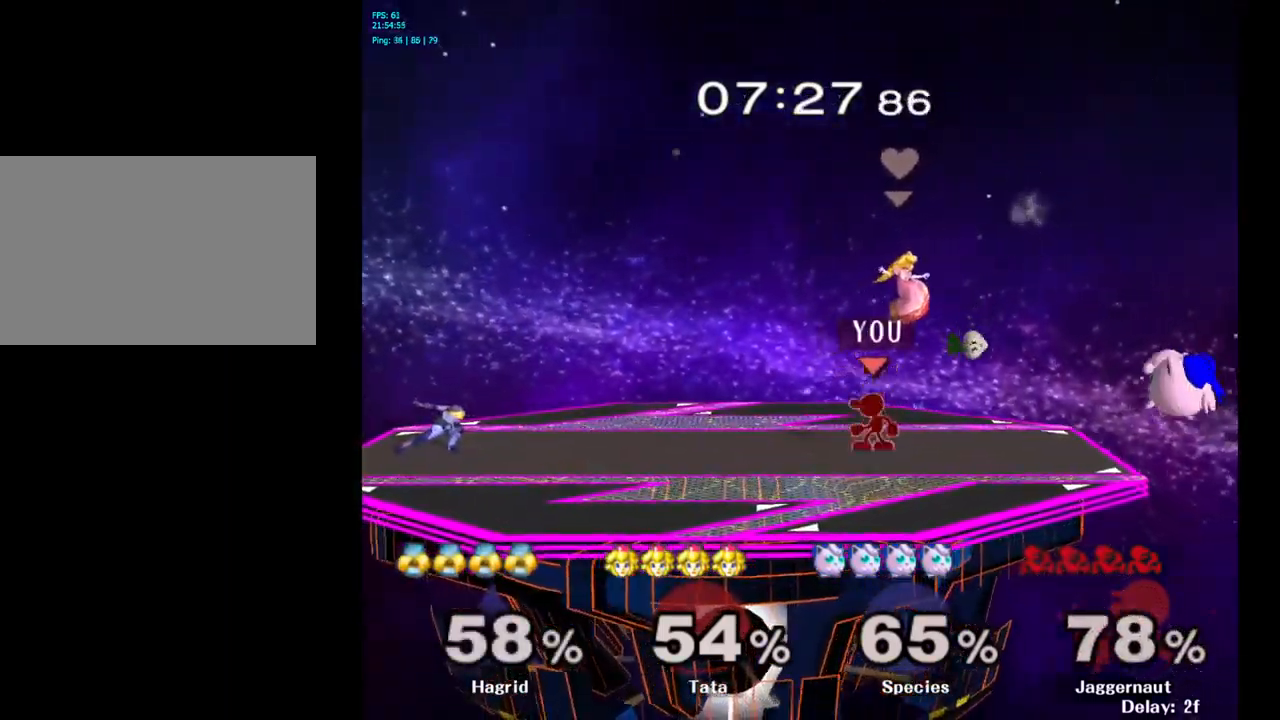
{"buttons": [], "left_stick": "center", "right_stick": "center", "events": [[66, "left_stick", "left"], [150, "Y", "down"], [183, "Y", "up"], [200, "Y", "down"], [466, "Y", "up"], [483, "left_stick", "center"]]}
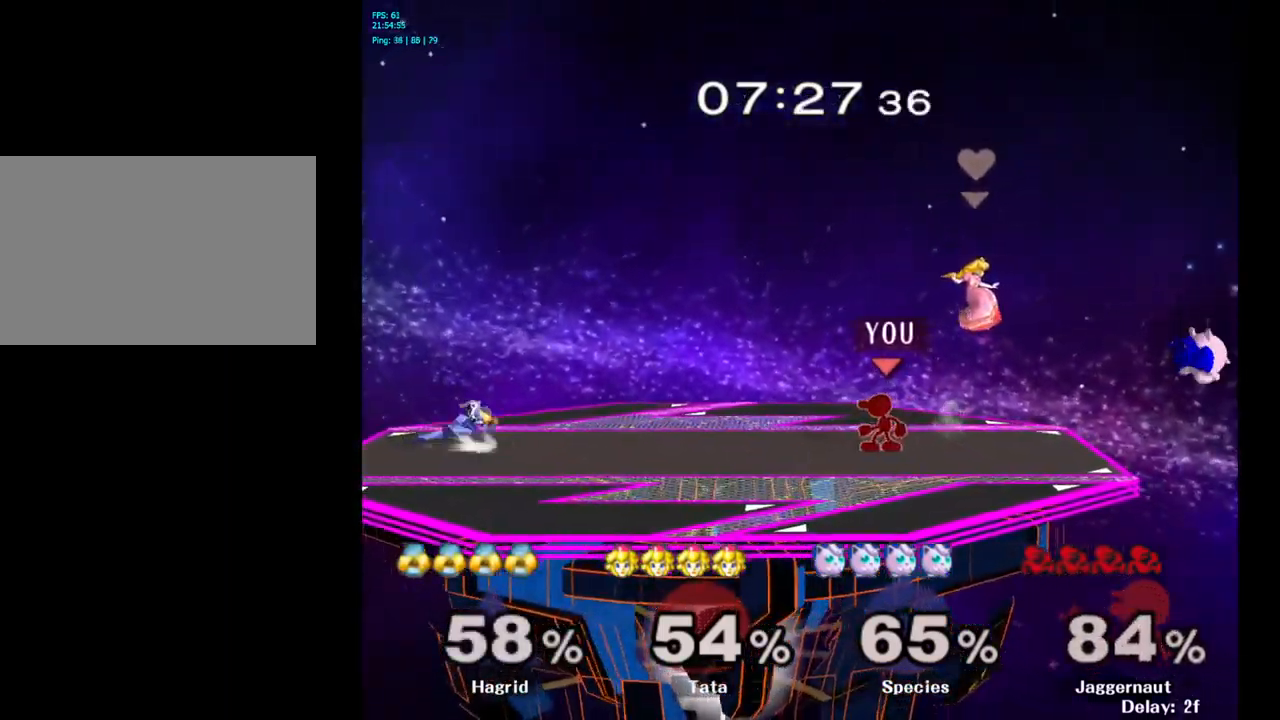
{"buttons": [], "left_stick": "left", "right_stick": "center", "events": [[116, "left_stick", "left"], [250, "Y", "down"], [283, "Y", "up"], [366, "A", "down"], [433, "A", "up"], [450, "A", "down"], [483, "A", "up"]]}
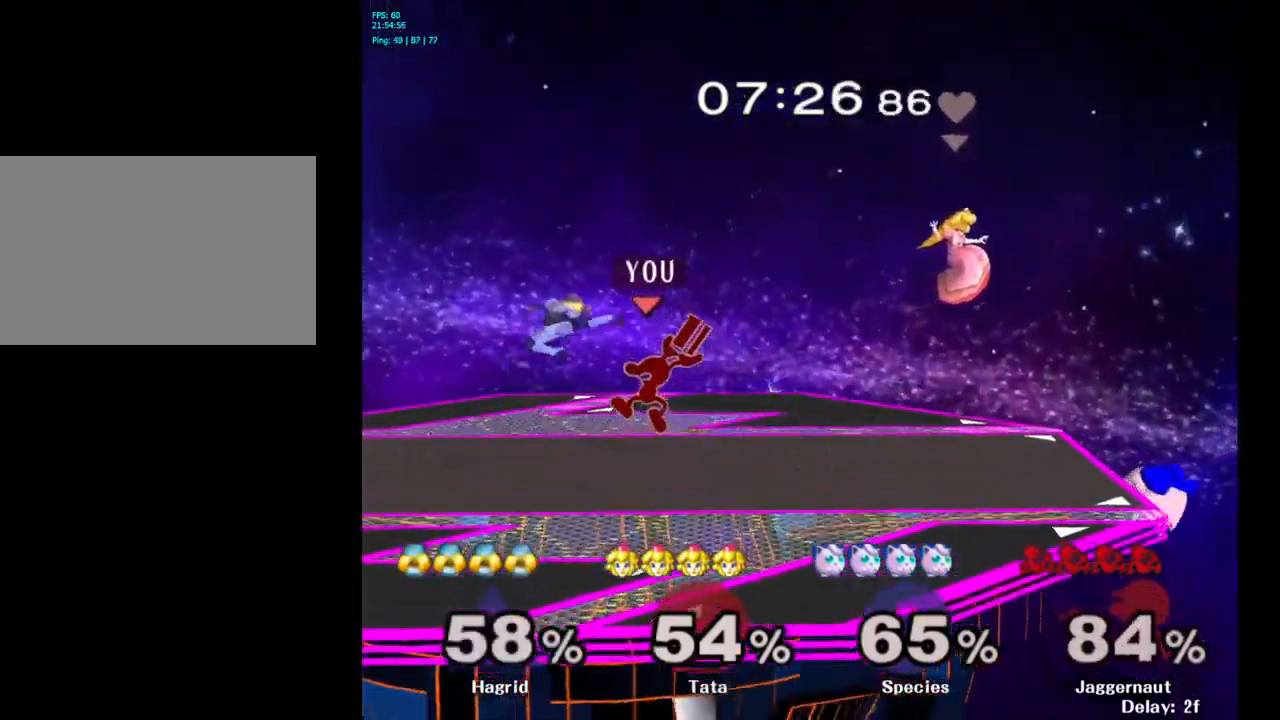
{"buttons": [], "left_stick": "center", "right_stick": "center", "events": [[283, "left_stick", "down-left"], [316, "R1", "down"], [466, "R1", "up"], [500, "left_stick", "center"]]}
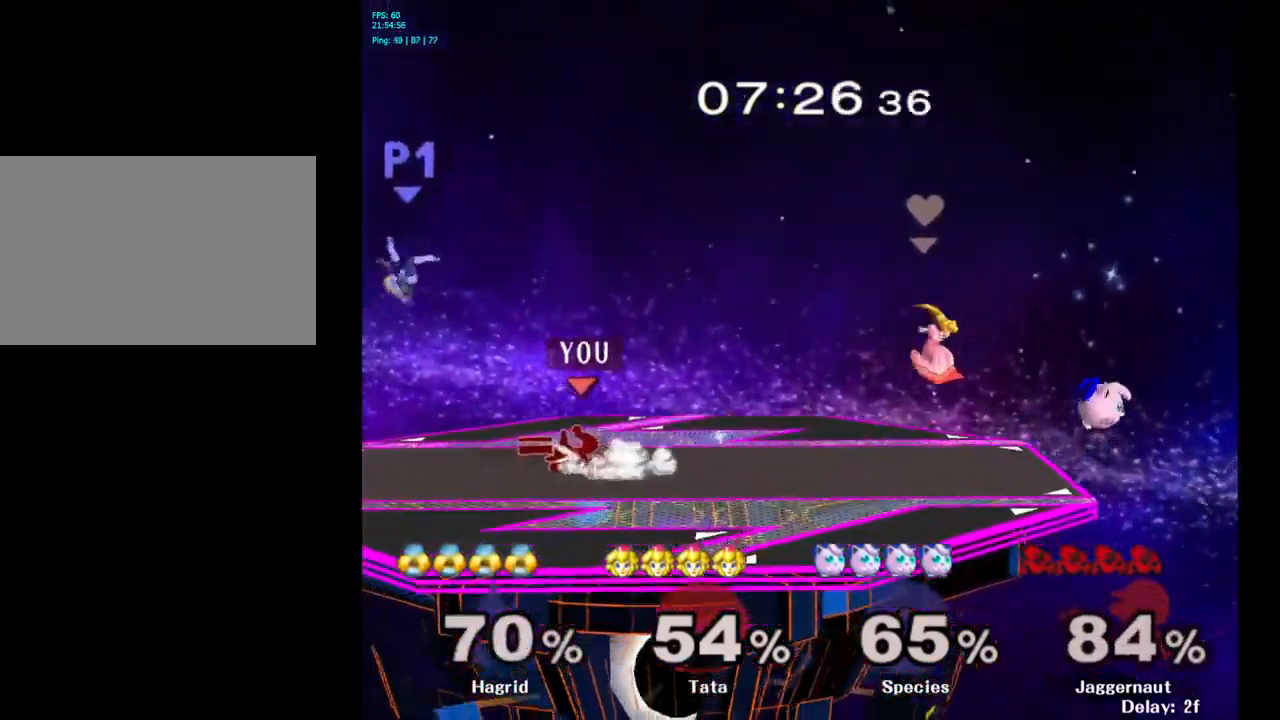
{"buttons": ["Y", "R1"], "left_stick": "down-right", "right_stick": "center", "events": [[83, "left_stick", "left"], [383, "Y", "down"], [383, "left_stick", "down-right"], [450, "R1", "down"]]}
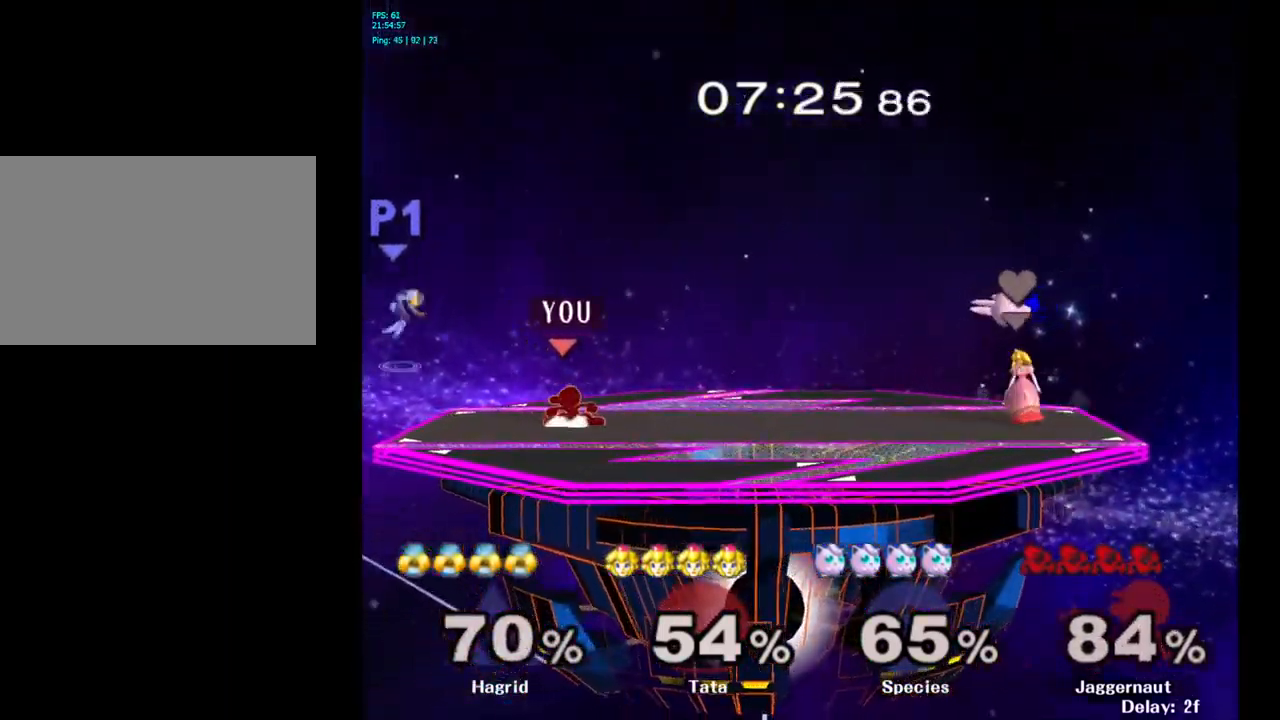
{"buttons": ["A"], "left_stick": "down", "right_stick": "center", "events": [[16, "Y", "up"], [50, "left_stick", "center"], [66, "R1", "up"], [450, "left_stick", "down"], [466, "A", "down"]]}
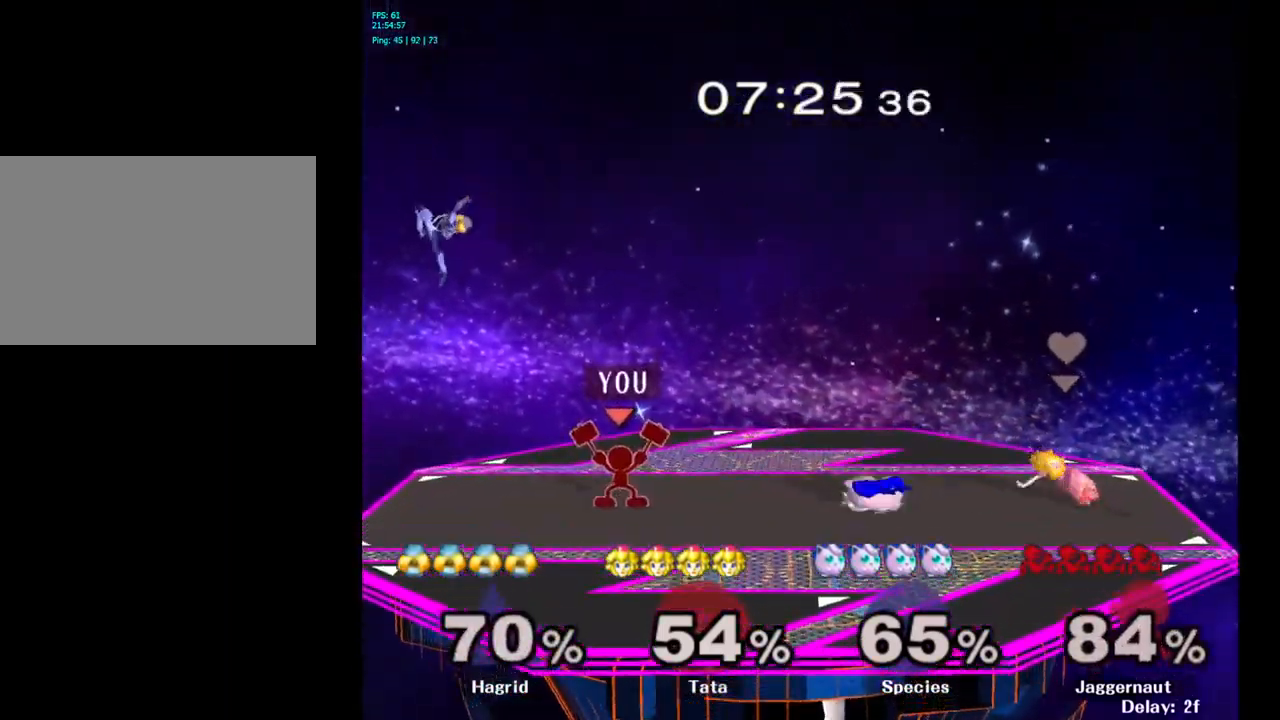
{"buttons": [], "left_stick": "center", "right_stick": "center", "events": [[67, "left_stick", "center"], [183, "A", "up"]]}
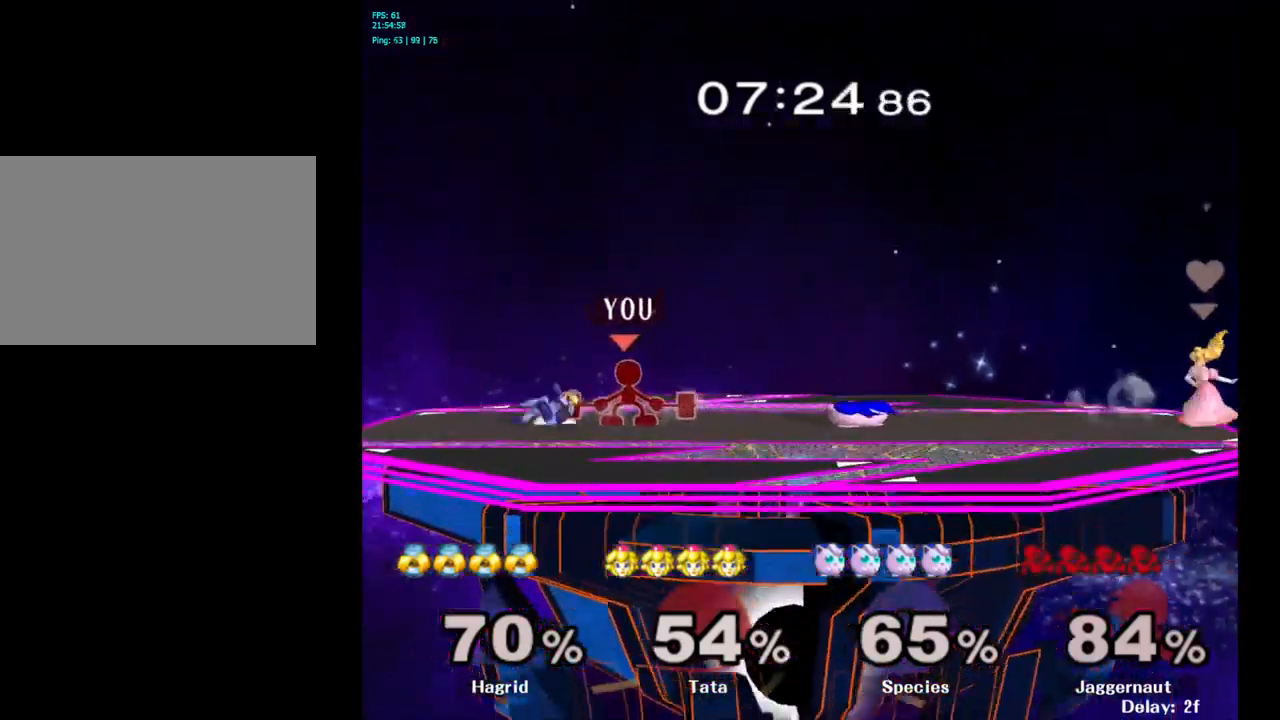
{"buttons": [], "left_stick": "center", "right_stick": "center", "events": [[283, "A", "down"], [350, "A", "up"]]}
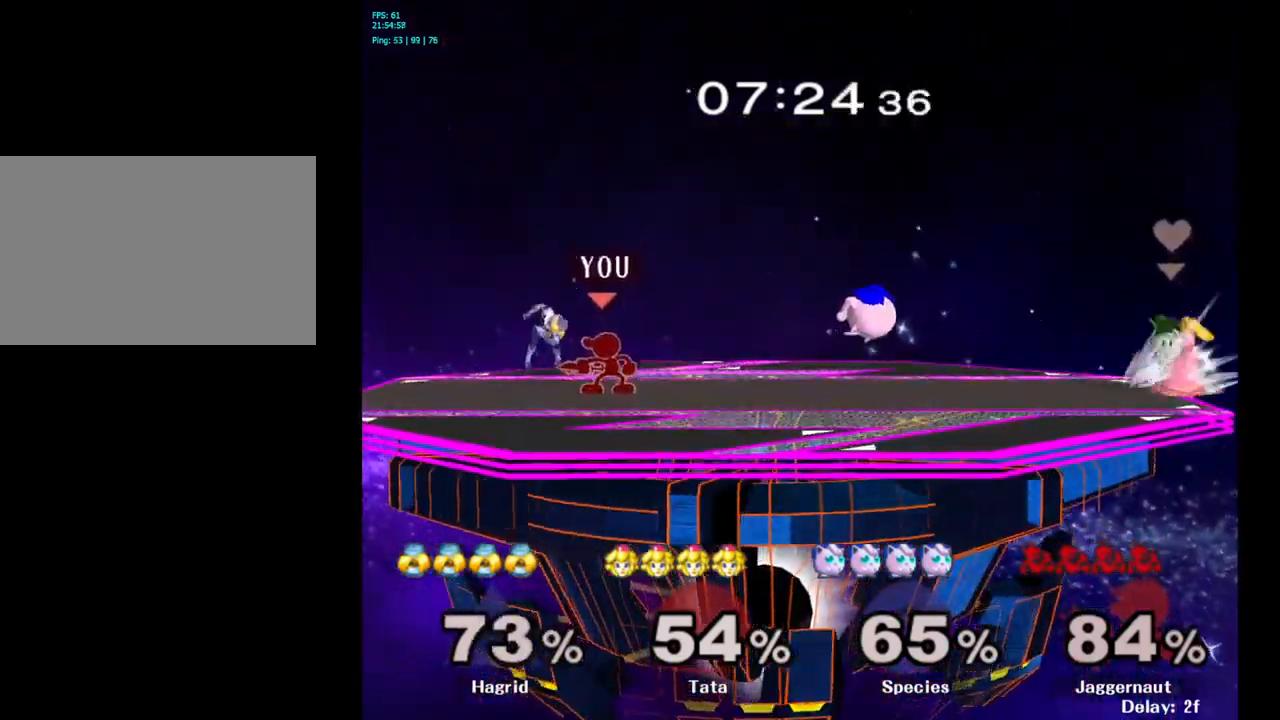
{"buttons": [], "left_stick": "center", "right_stick": "center", "events": [[117, "Z", "down"], [267, "Z", "up"], [417, "left_stick", "down"], [467, "left_stick", "center"]]}
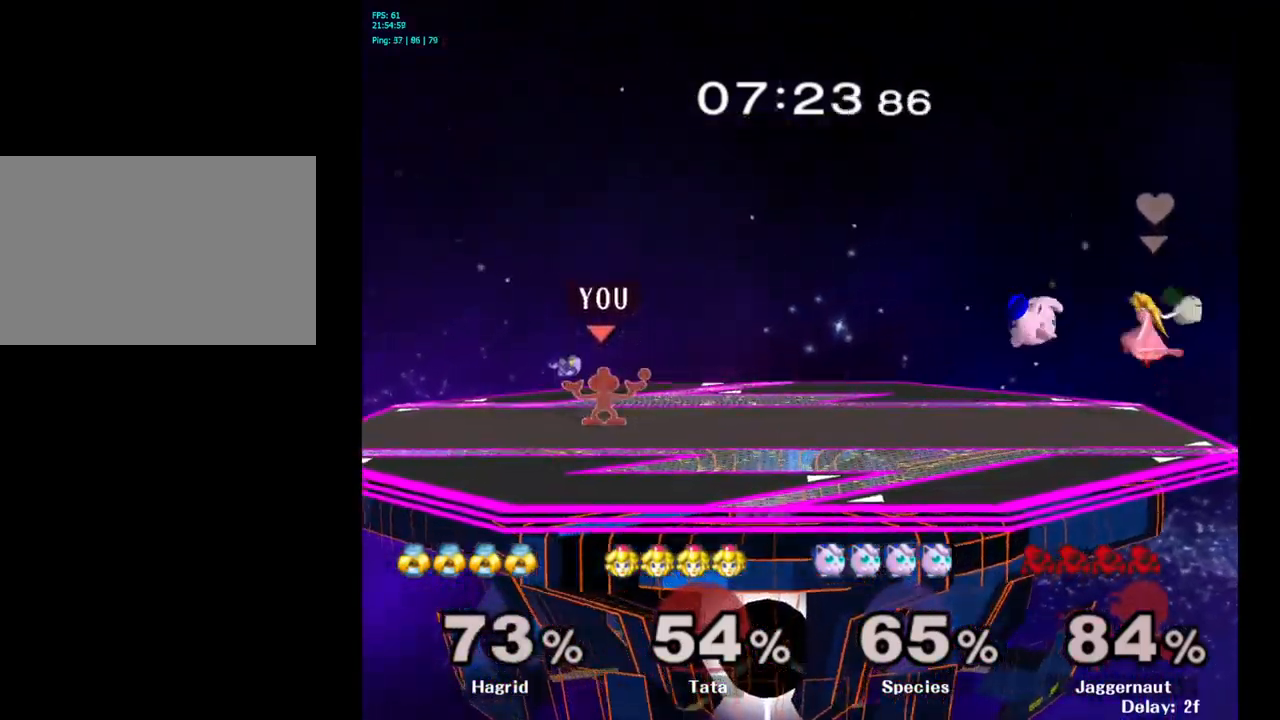
{"buttons": [], "left_stick": "center", "right_stick": "center", "events": []}
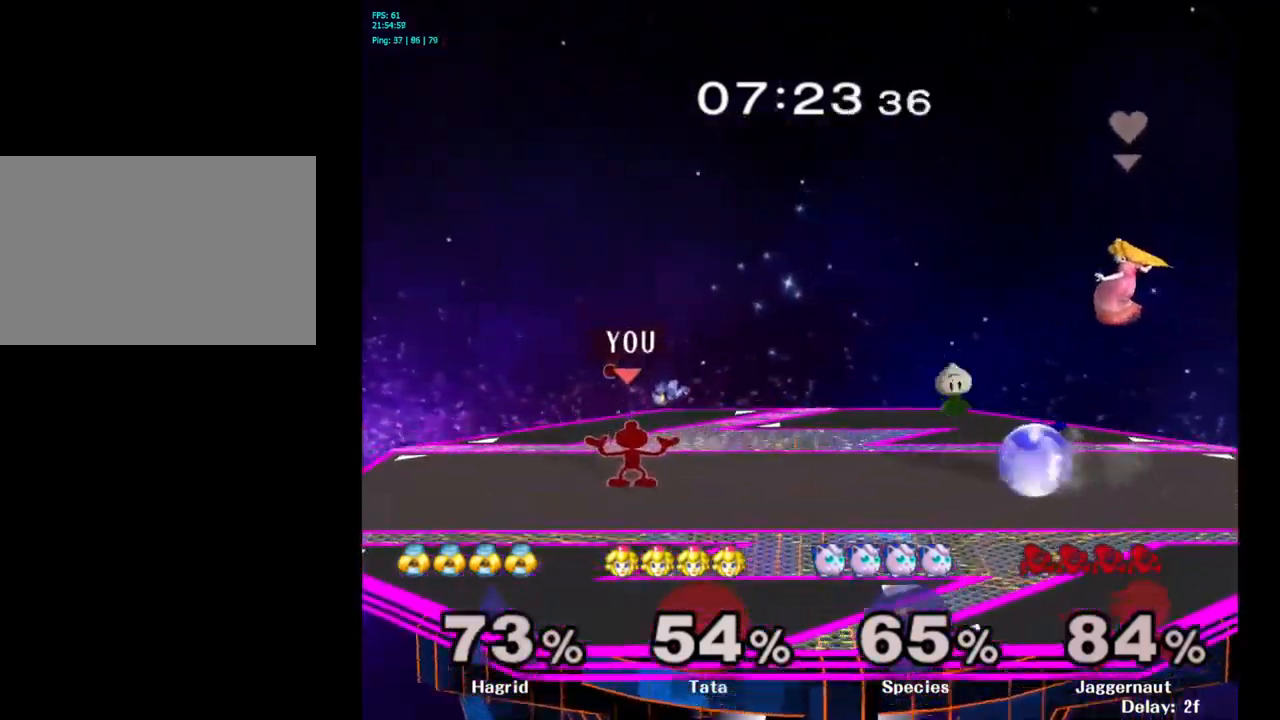
{"buttons": [], "left_stick": "center", "right_stick": "center", "events": []}
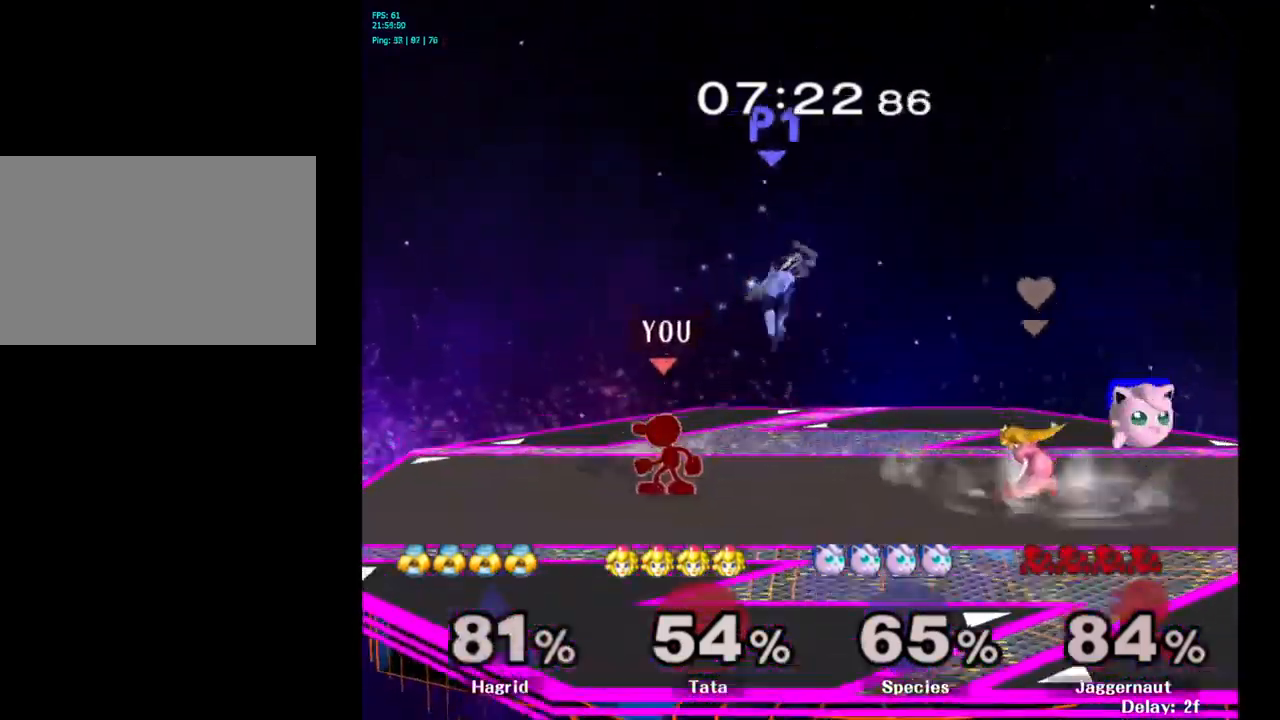
{"buttons": ["Y", "Z"], "left_stick": "center", "right_stick": "center", "events": [[167, "left_stick", "right"], [417, "Y", "down"], [450, "Z", "down"], [450, "left_stick", "center"]]}
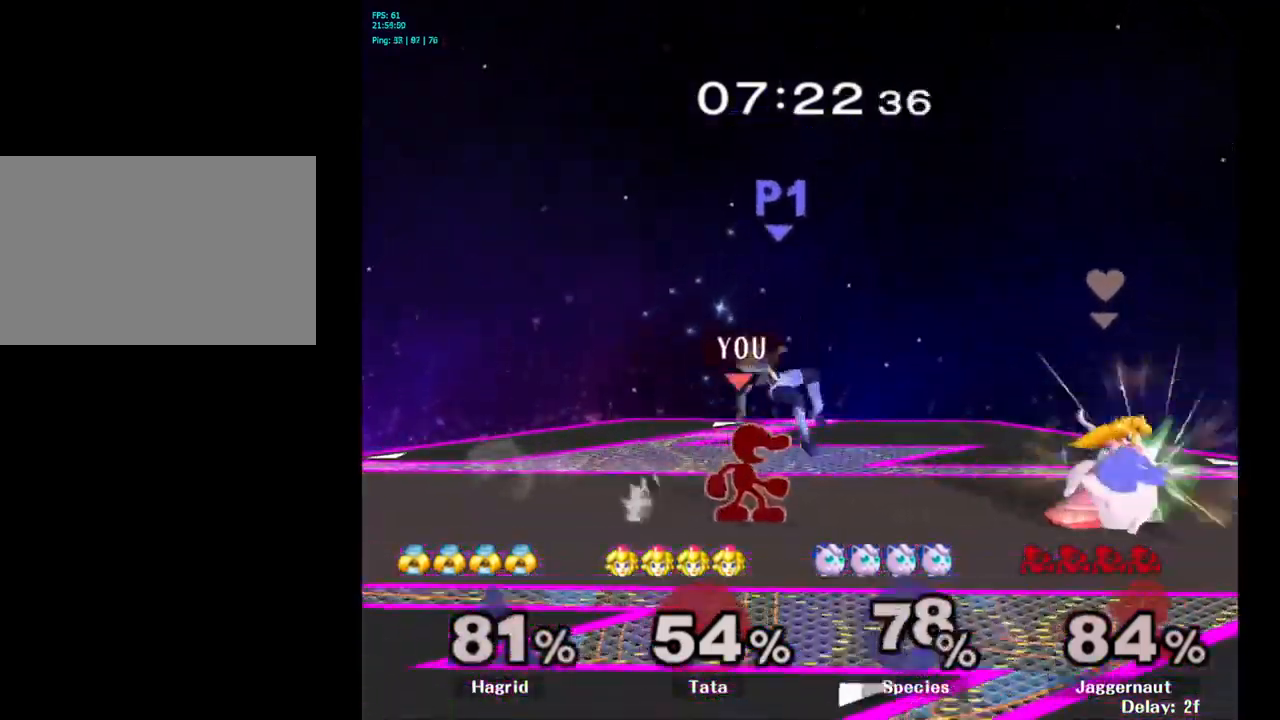
{"buttons": [], "left_stick": "center", "right_stick": "center", "events": [[117, "Z", "up"], [133, "Y", "up"]]}
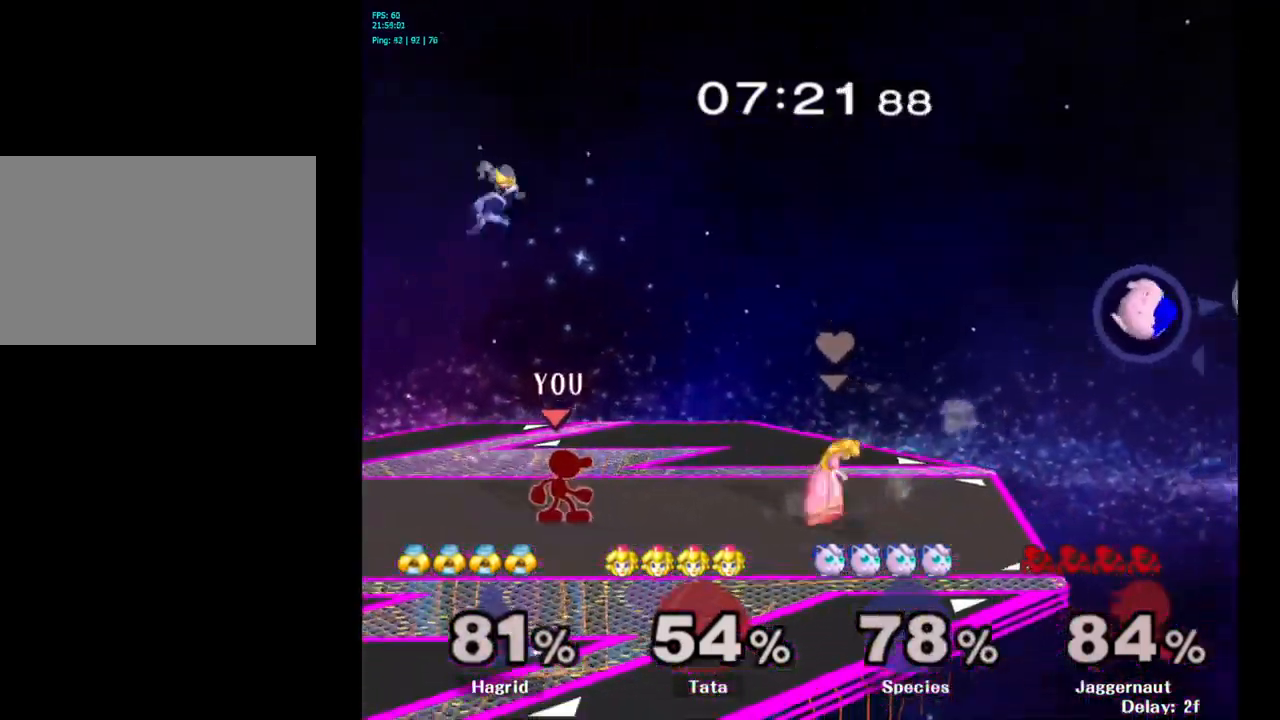
{"buttons": ["A"], "left_stick": "left", "right_stick": "center", "events": [[150, "left_stick", "right"], [317, "Y", "down"], [333, "left_stick", "left"], [383, "Y", "up"], [483, "A", "down"]]}
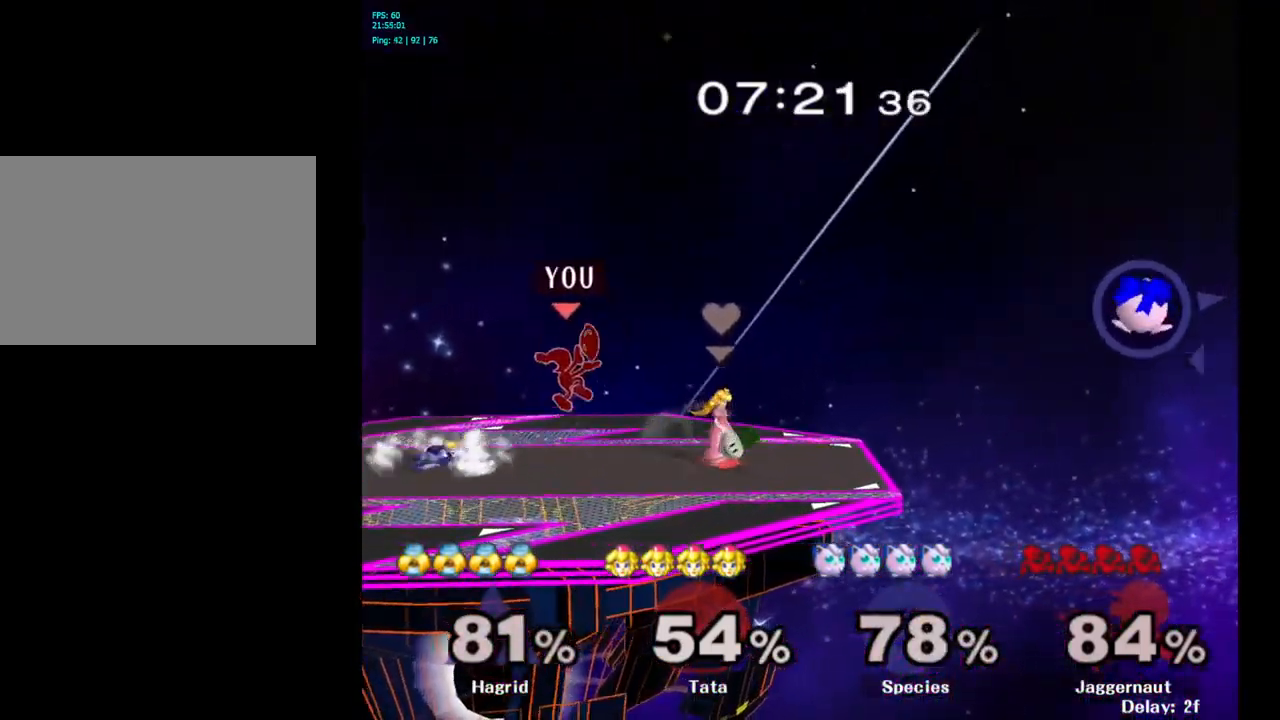
{"buttons": [], "left_stick": "left", "right_stick": "center", "events": [[33, "A", "up"]]}
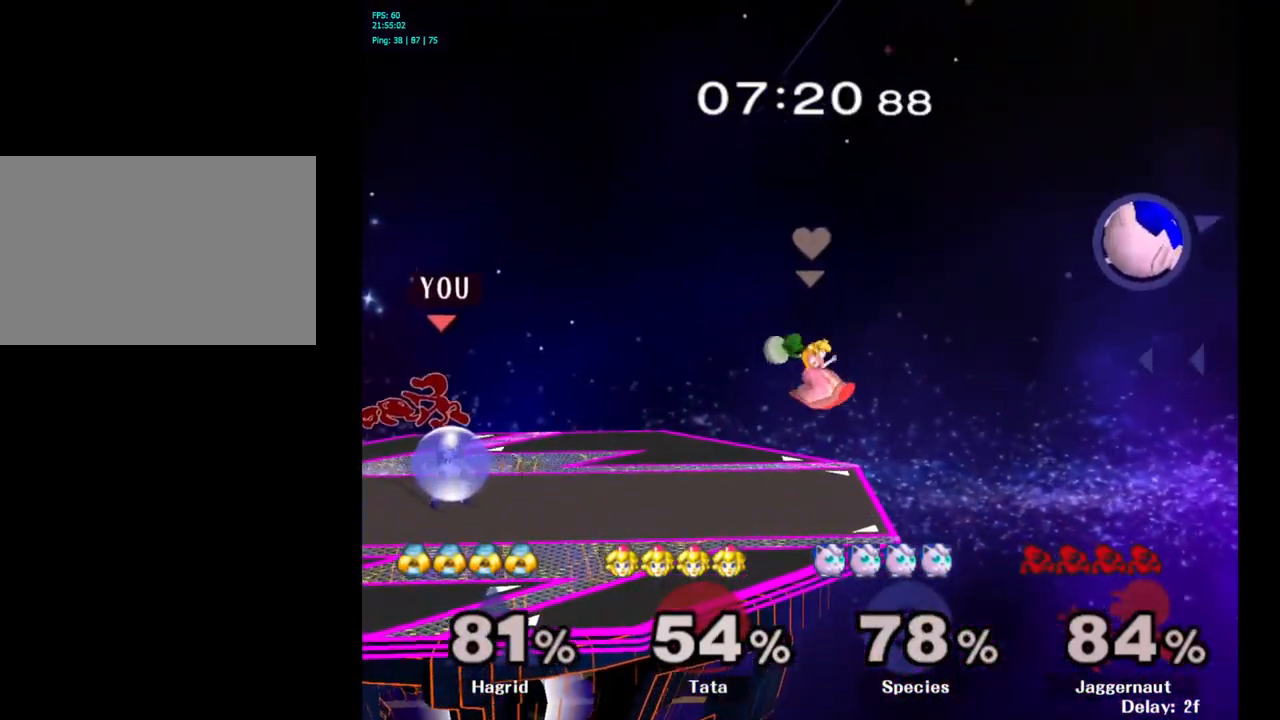
{"buttons": [], "left_stick": "center", "right_stick": "center", "events": [[250, "left_stick", "center"], [333, "A", "down"], [417, "A", "up"]]}
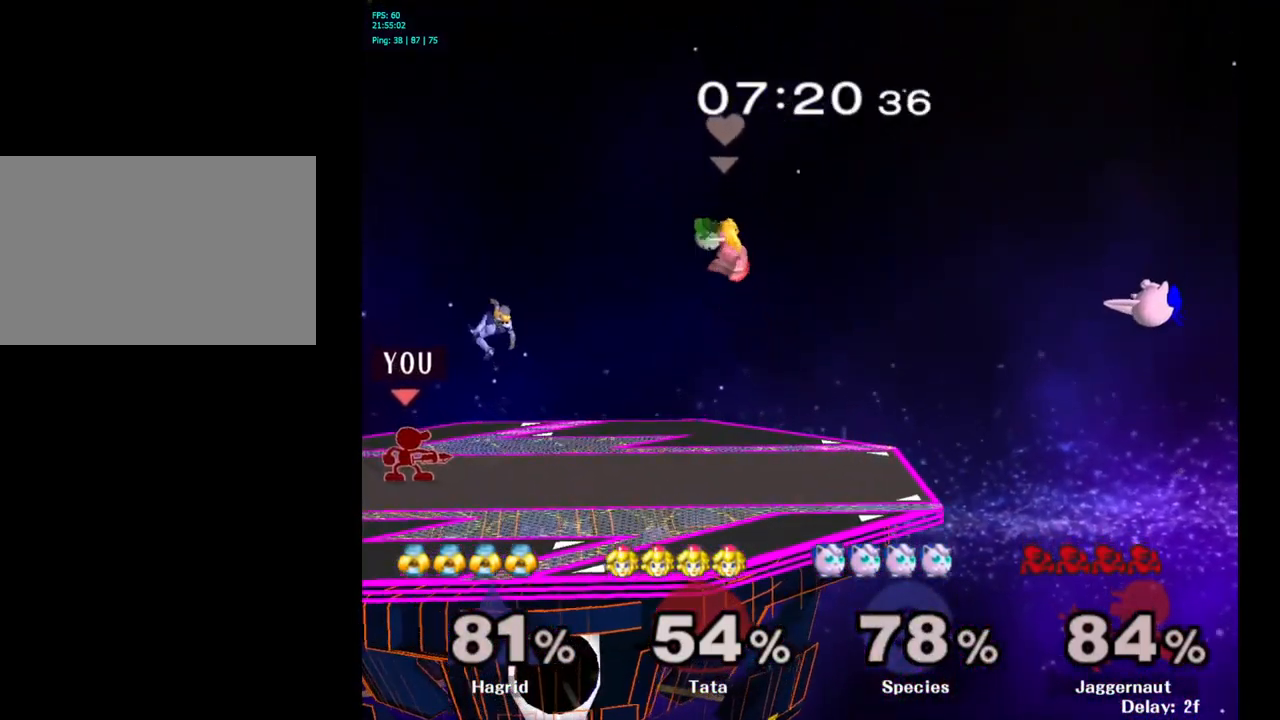
{"buttons": [], "left_stick": "center", "right_stick": "center", "events": [[134, "left_stick", "down-left"], [150, "Y", "down"], [184, "R1", "down"], [317, "Y", "up"], [317, "left_stick", "center"], [350, "R1", "up"]]}
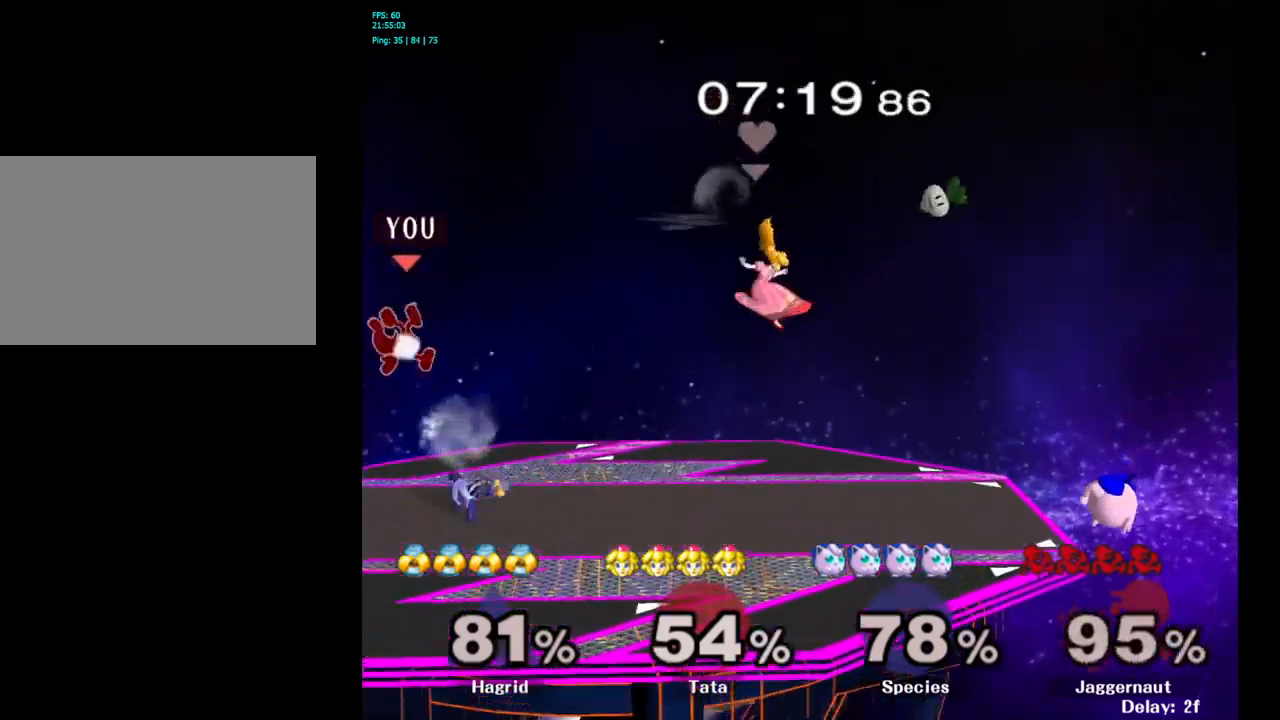
{"buttons": [], "left_stick": "left", "right_stick": "center", "events": [[400, "left_stick", "left"]]}
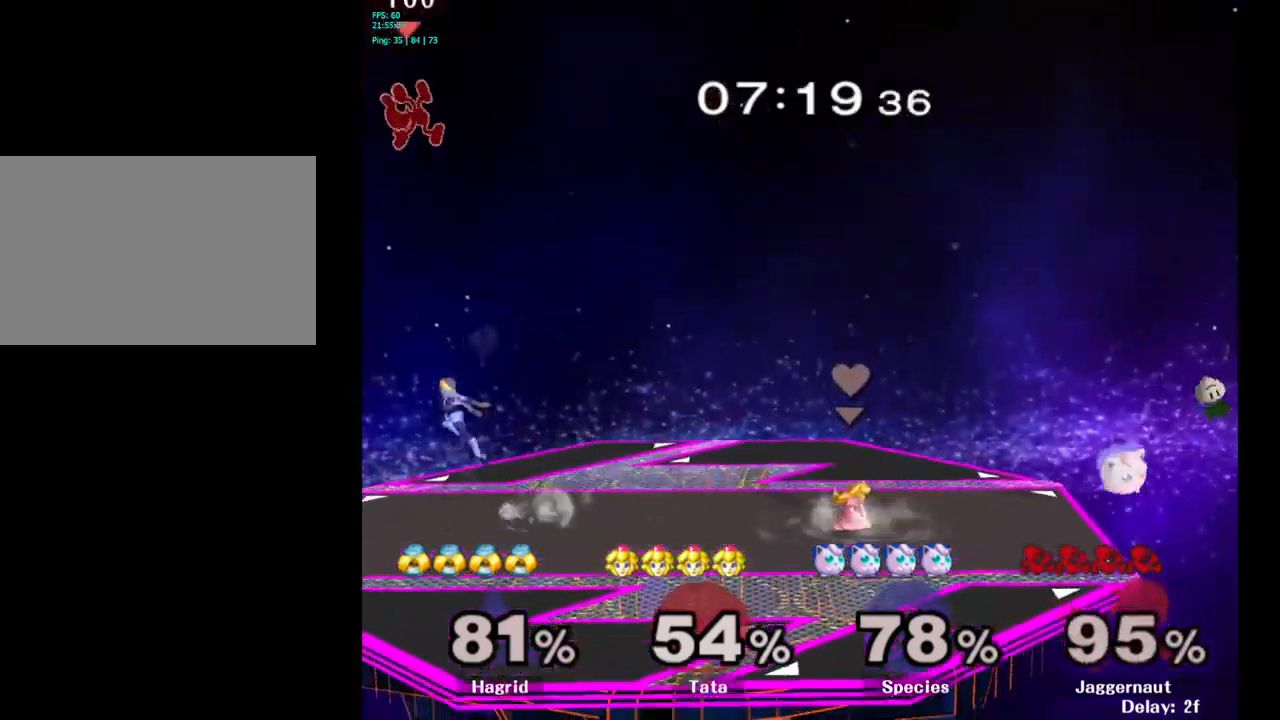
{"buttons": [], "left_stick": "right", "right_stick": "center", "events": [[50, "left_stick", "right"], [184, "left_stick", "left"], [317, "left_stick", "center"], [484, "left_stick", "right"]]}
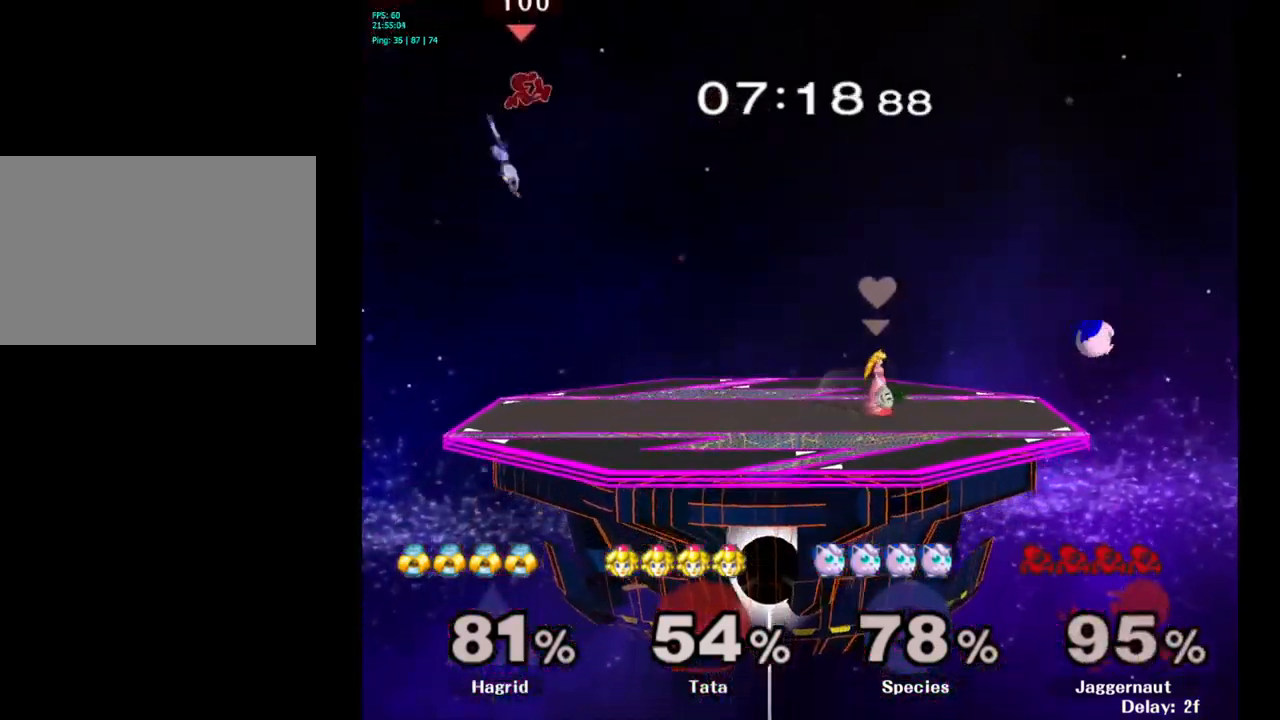
{"buttons": [], "left_stick": "right", "right_stick": "center", "events": []}
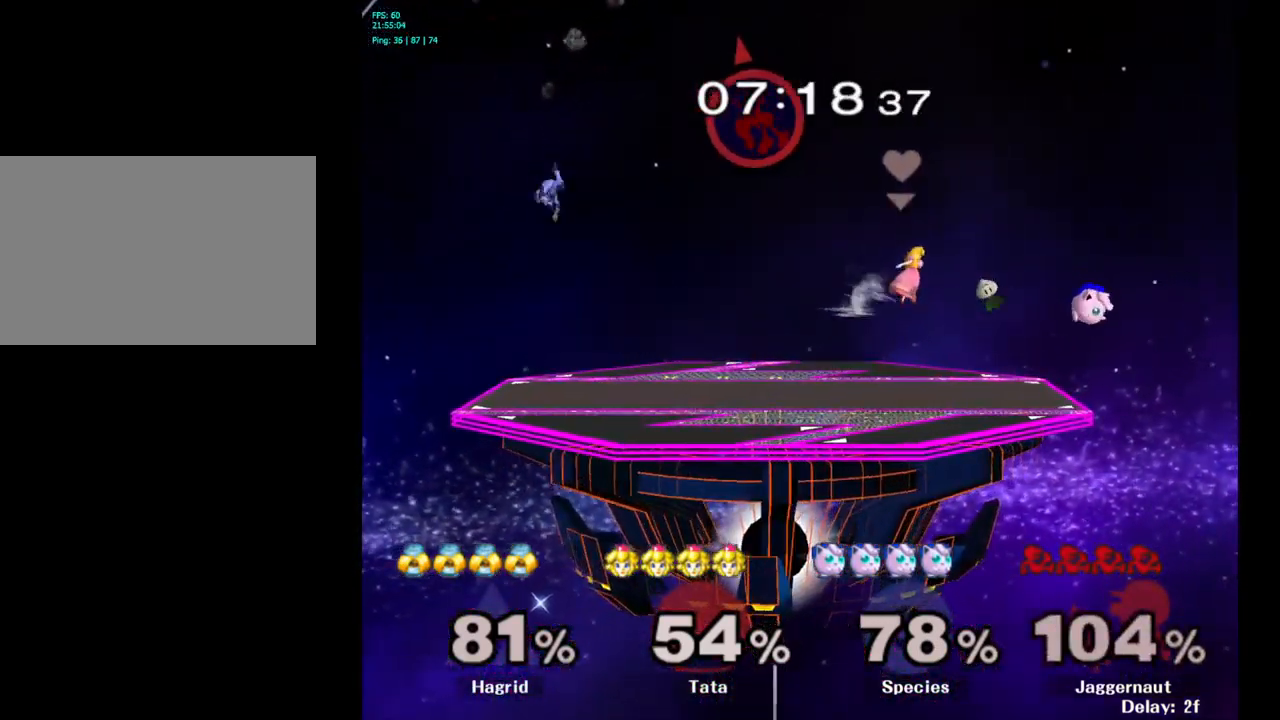
{"buttons": [], "left_stick": "right", "right_stick": "center", "events": []}
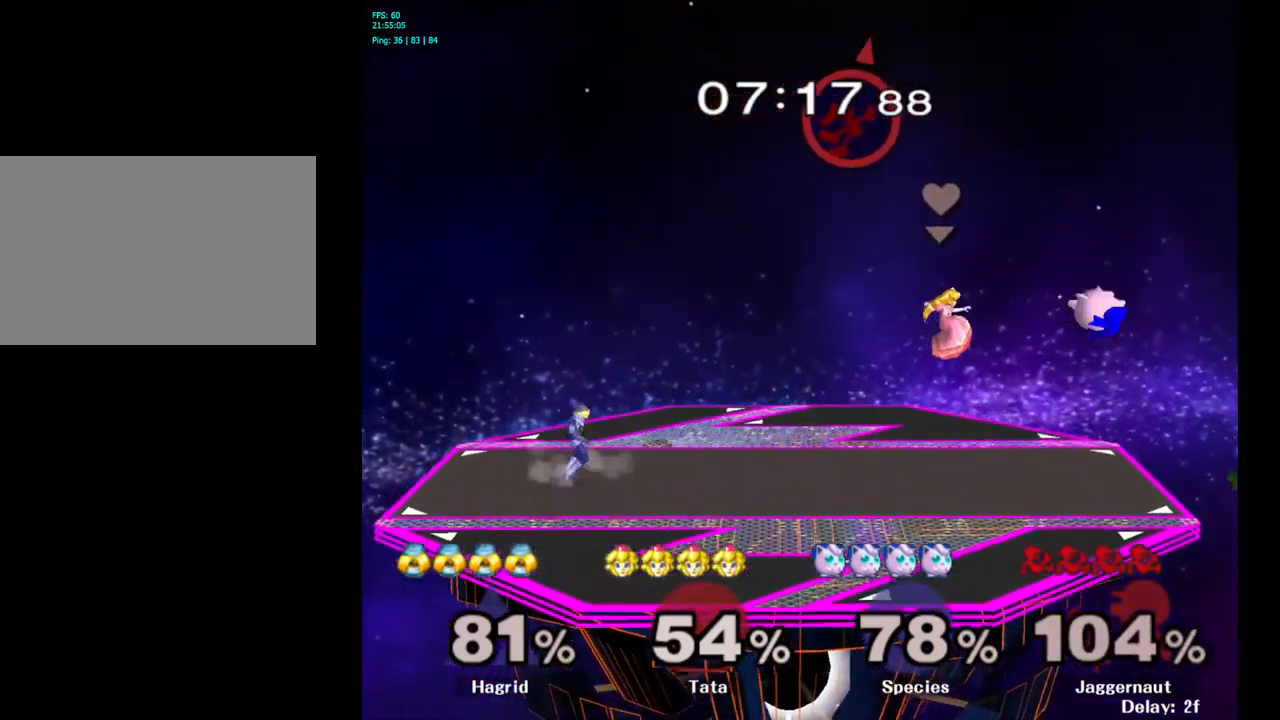
{"buttons": [], "left_stick": "left", "right_stick": "center", "events": [[300, "left_stick", "left"]]}
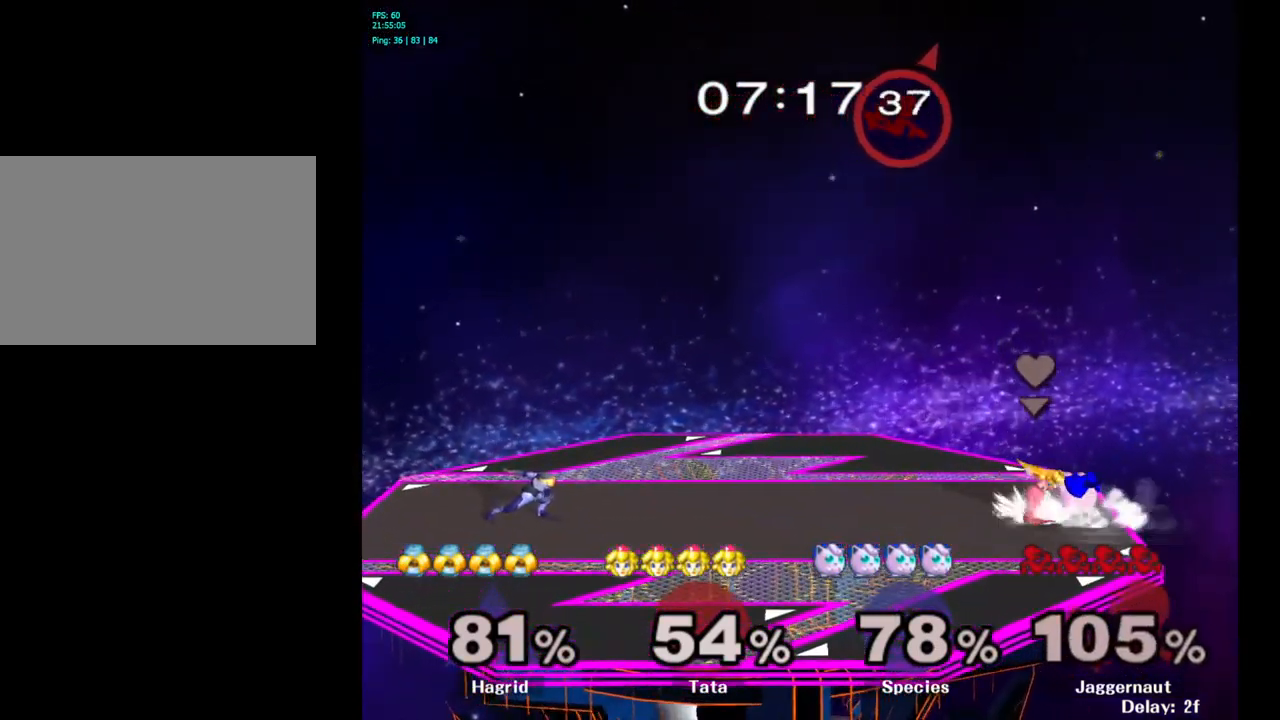
{"buttons": [], "left_stick": "center", "right_stick": "center", "events": [[500, "left_stick", "center"]]}
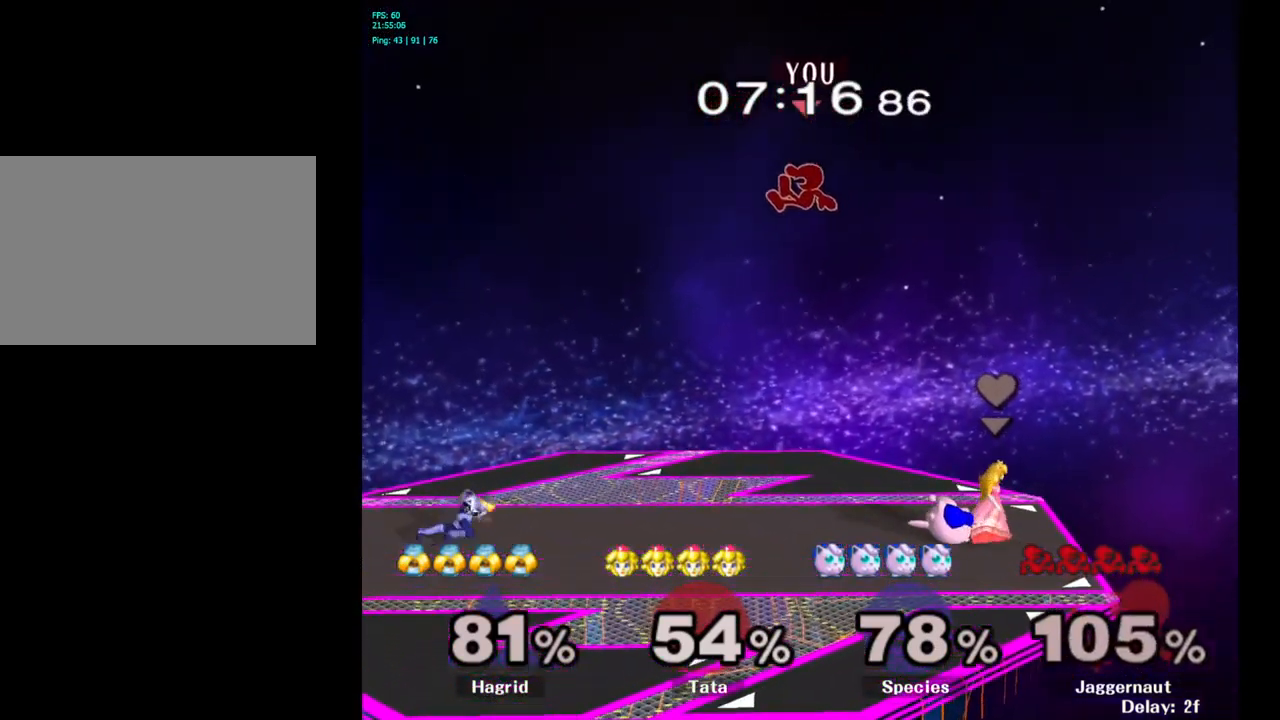
{"buttons": ["Y"], "left_stick": "up-left", "right_stick": "center", "events": [[117, "left_stick", "right"], [367, "Y", "down"], [467, "left_stick", "up-left"]]}
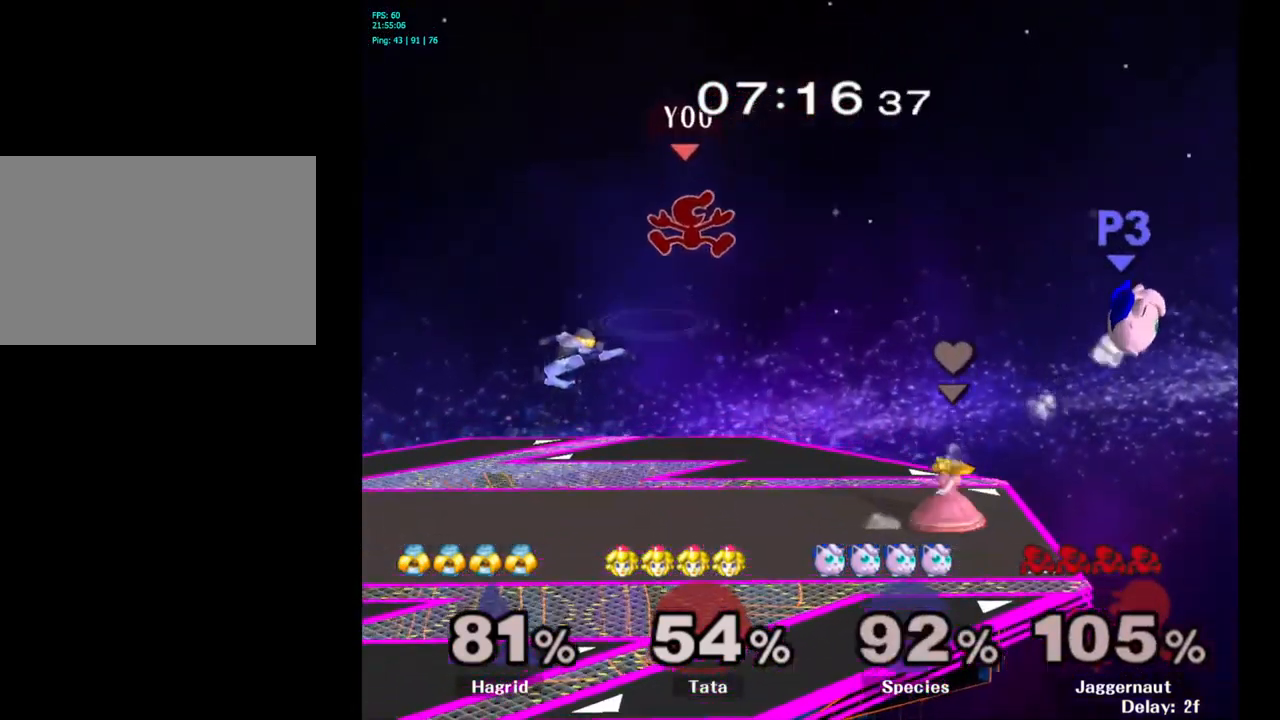
{"buttons": [], "left_stick": "down", "right_stick": "center", "events": [[50, "left_stick", "left"], [84, "Y", "up"], [267, "left_stick", "center"], [334, "A", "down"], [467, "A", "up"], [467, "left_stick", "down"]]}
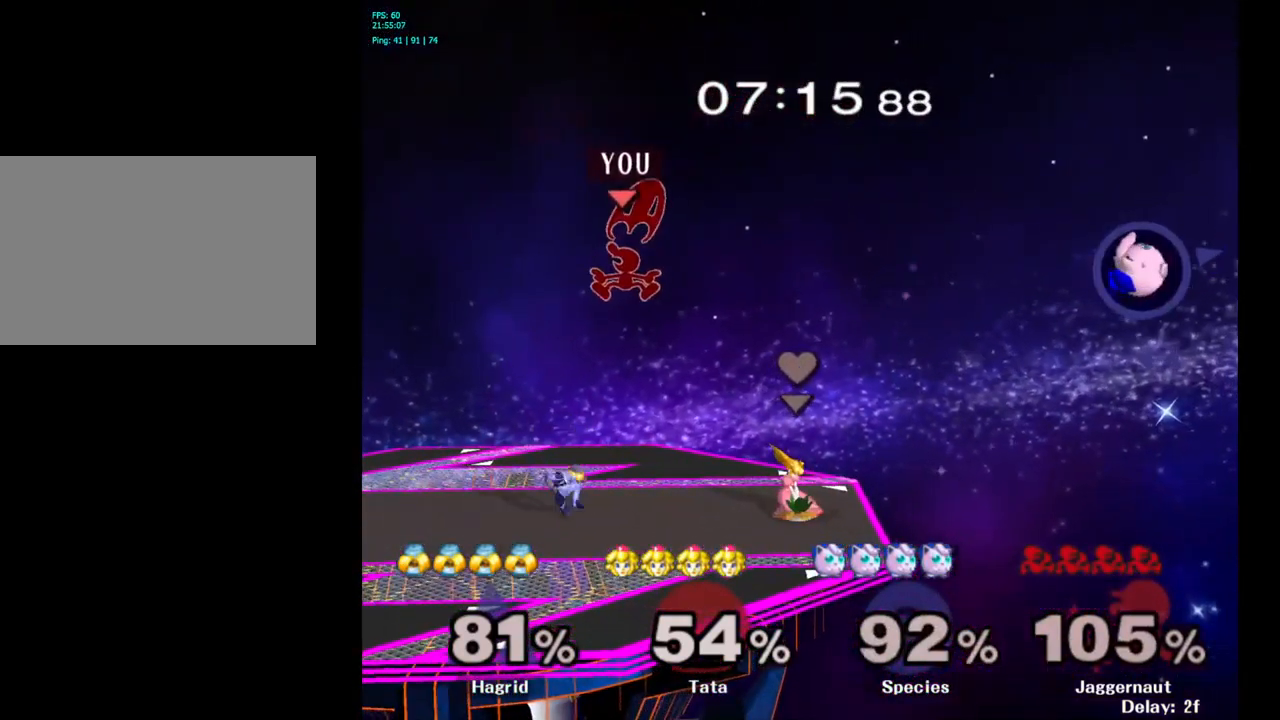
{"buttons": ["R1"], "left_stick": "left", "right_stick": "center", "events": [[117, "left_stick", "down-left"], [267, "left_stick", "left"], [434, "R1", "down"]]}
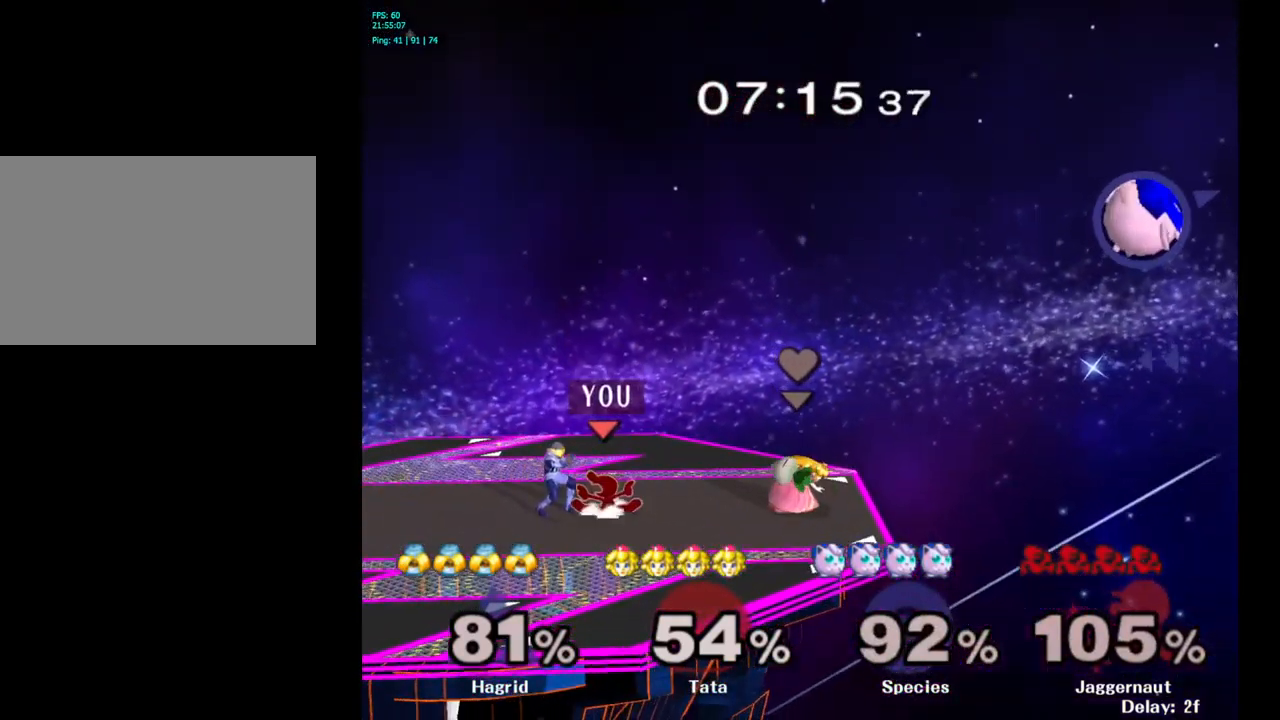
{"buttons": ["R1"], "left_stick": "up", "right_stick": "center", "events": [[134, "left_stick", "center"], [500, "left_stick", "up"]]}
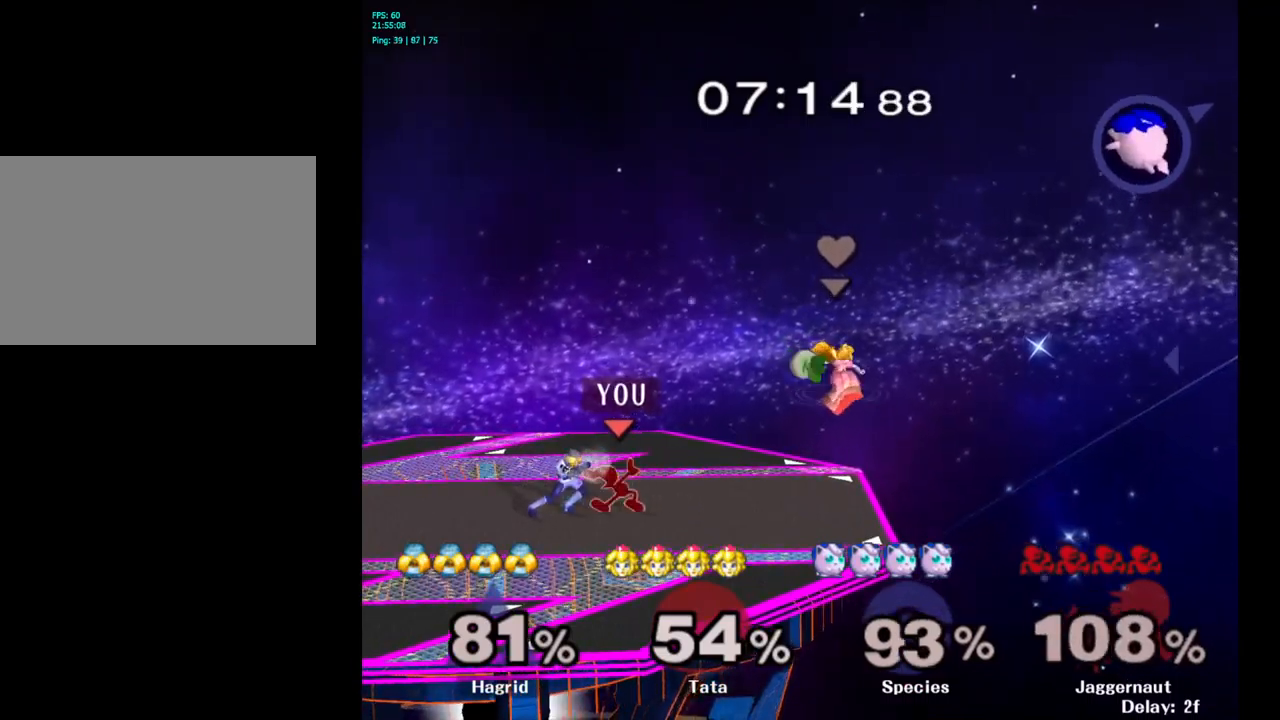
{"buttons": [], "left_stick": "right", "right_stick": "center", "events": [[266, "R1", "up"], [366, "left_stick", "right"]]}